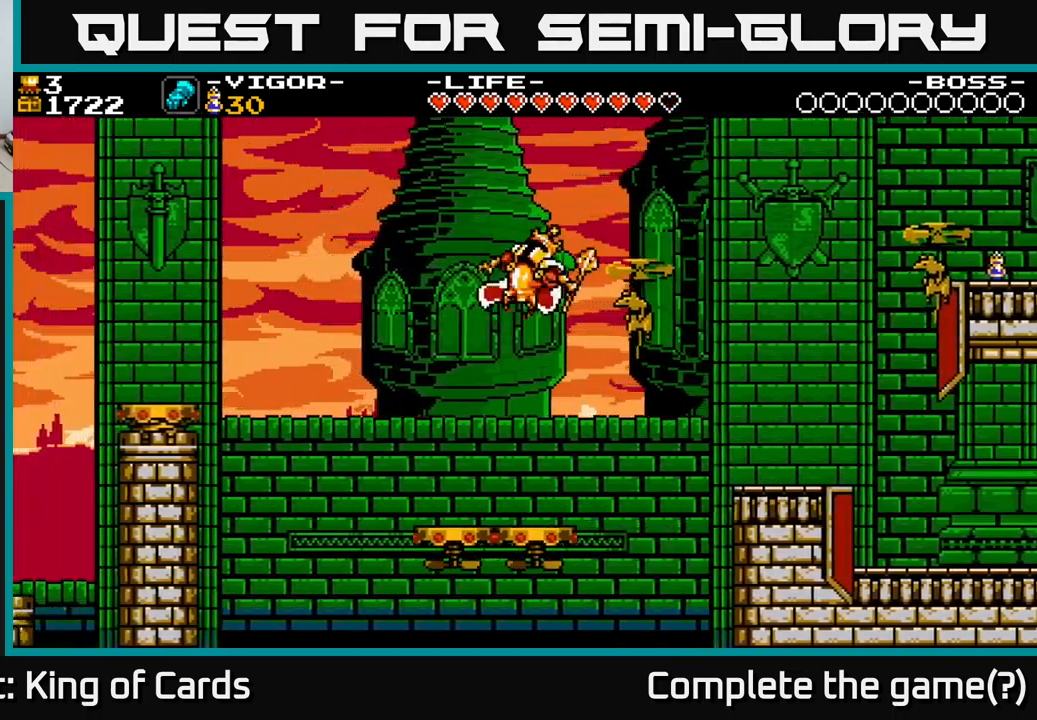
Gameplay with a controller (Xbox layout); each line is a JSON object with the inputs held at the frame after it. "events" lists button and stick changes between this image and that frame as [ms after this image, input, new state], when the widget could be followed in between. Not read: left_stick.
{"buttons": ["A", "DPAD_RIGHT"], "right_stick": "center", "events": [[284, "DPAD_LEFT", "up"], [350, "A", "down"], [450, "DPAD_RIGHT", "down"]]}
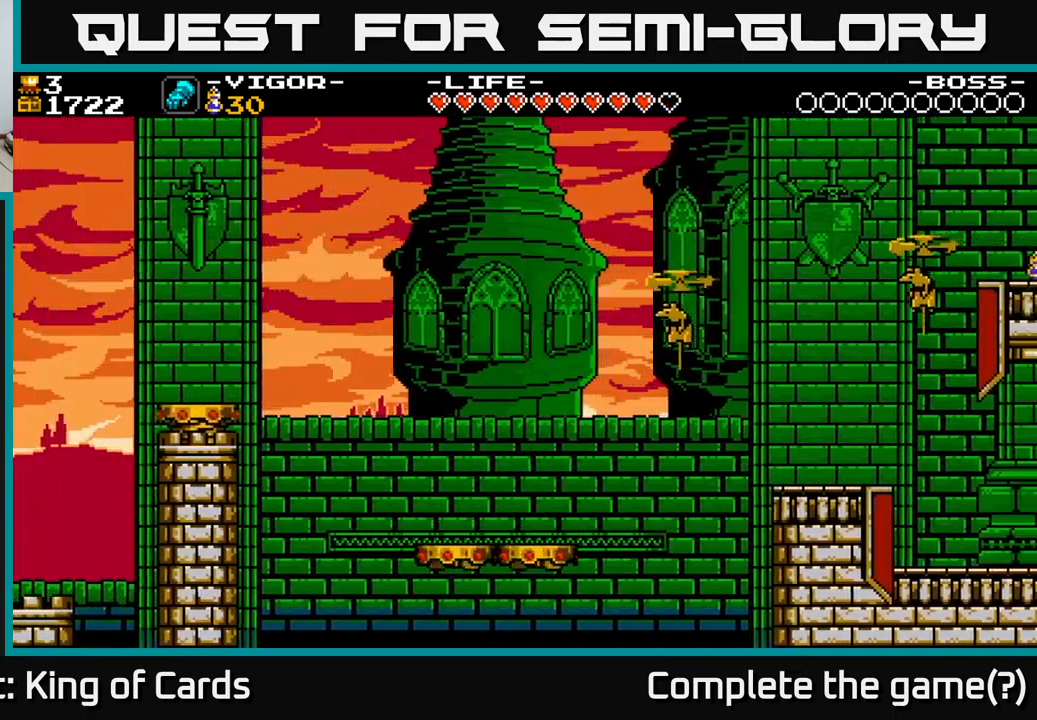
{"buttons": ["A", "X", "DPAD_RIGHT"], "right_stick": "center", "events": [[450, "X", "down"]]}
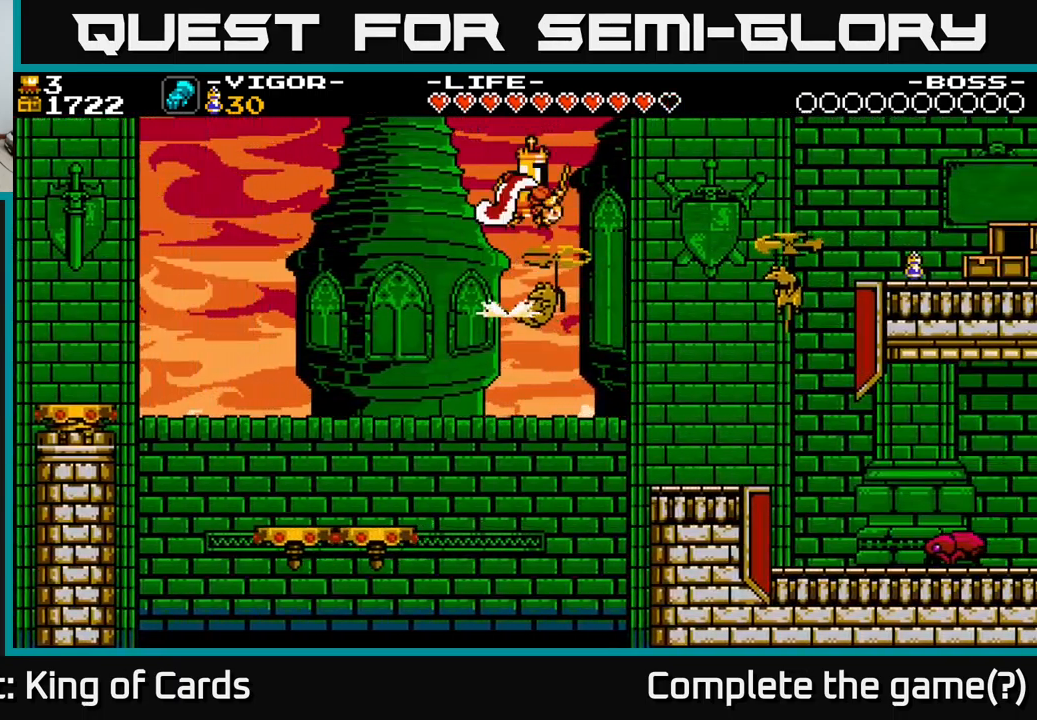
{"buttons": ["DPAD_RIGHT"], "right_stick": "center", "events": [[67, "A", "up"], [150, "X", "up"]]}
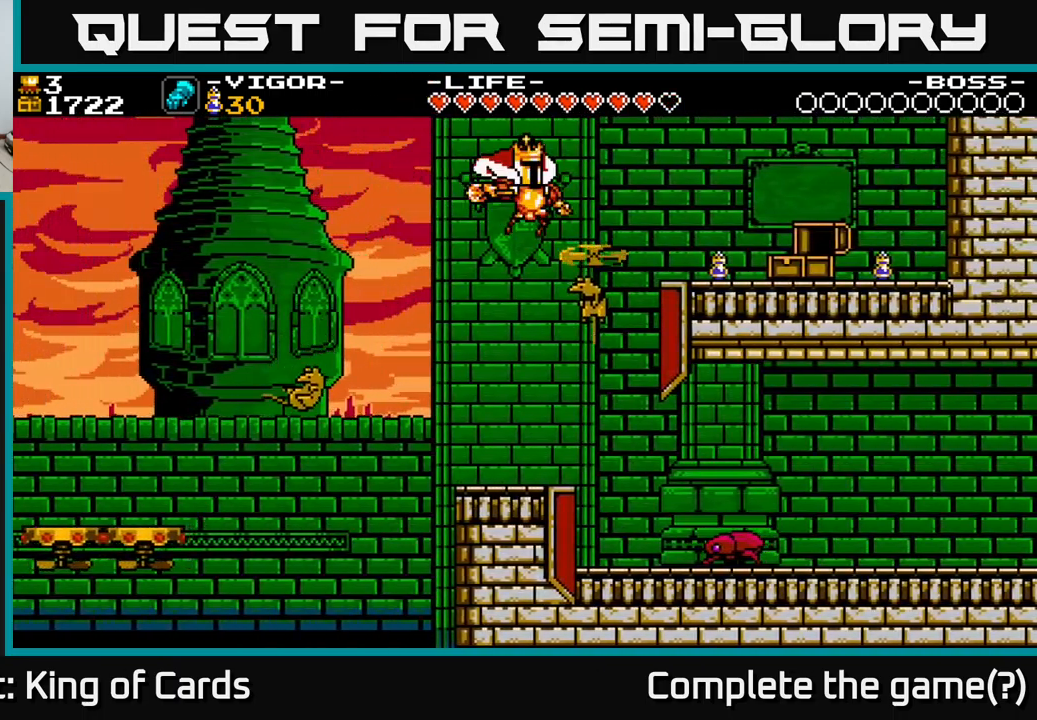
{"buttons": ["DPAD_RIGHT"], "right_stick": "center", "events": [[184, "X", "down"], [334, "X", "up"]]}
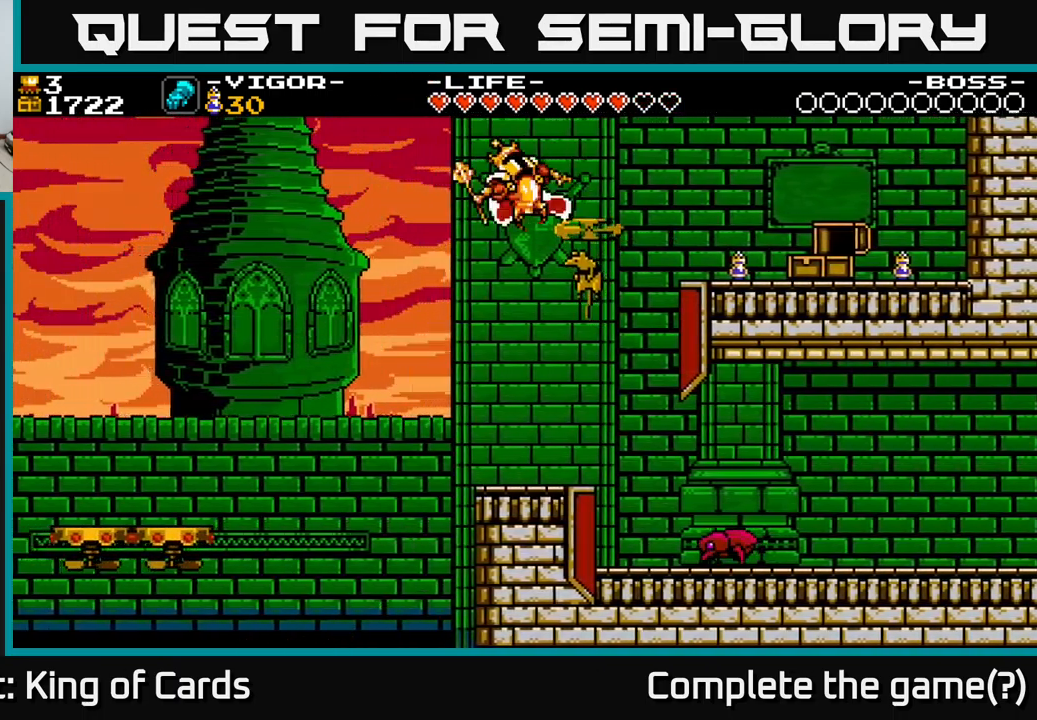
{"buttons": ["DPAD_RIGHT"], "right_stick": "center", "events": []}
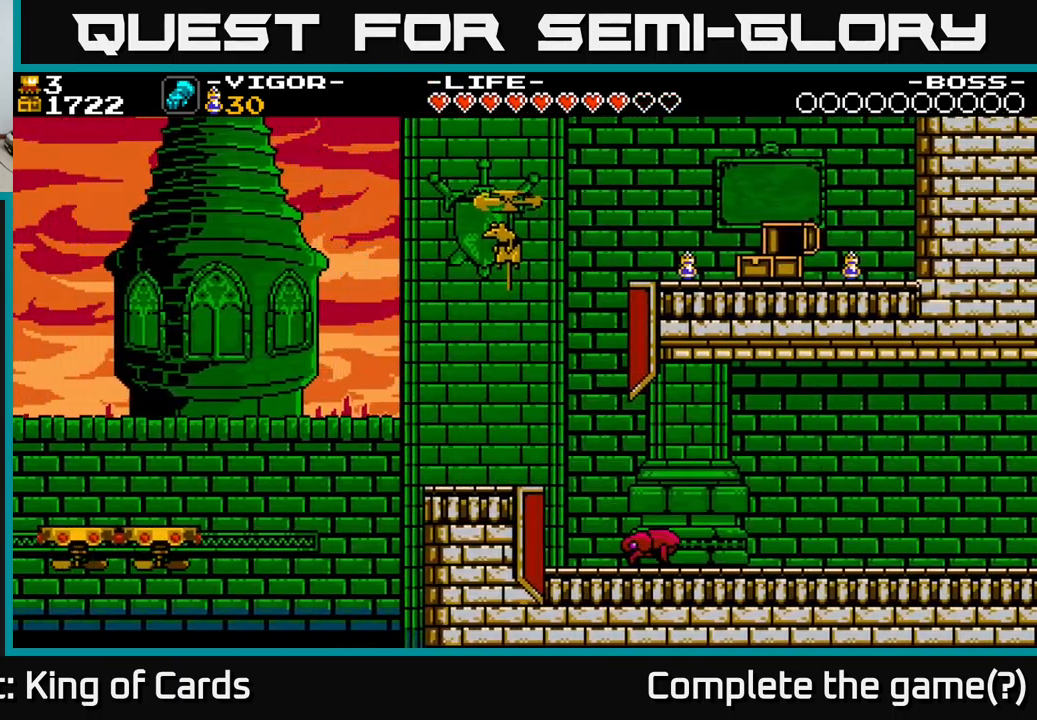
{"buttons": ["DPAD_RIGHT"], "right_stick": "center", "events": [[300, "X", "down"], [434, "X", "up"]]}
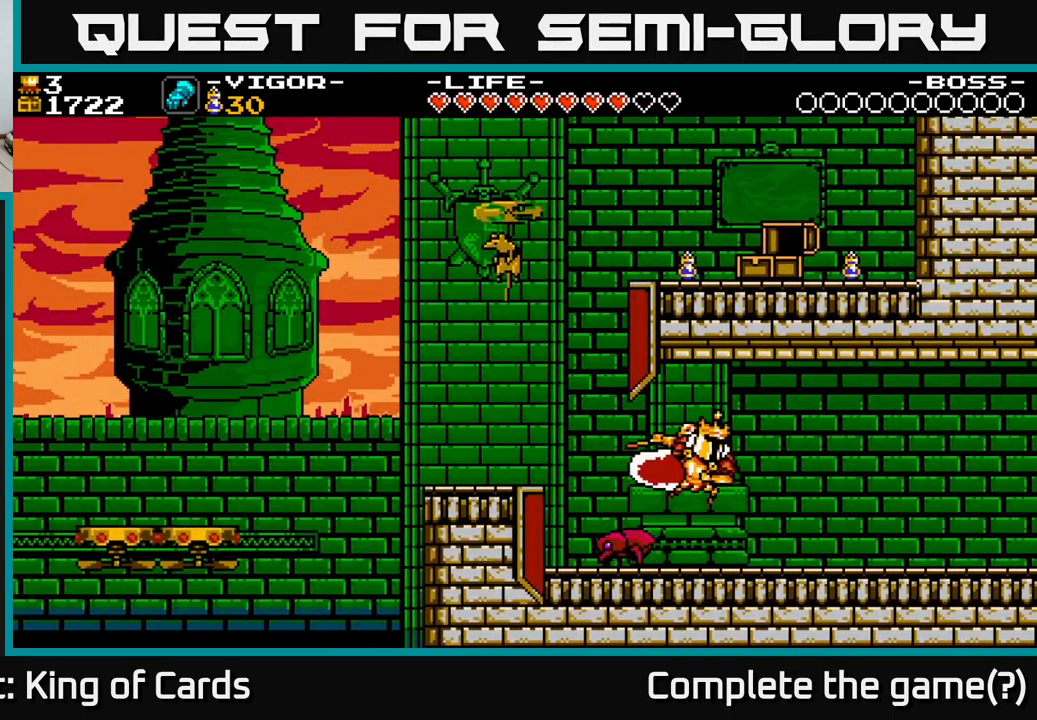
{"buttons": ["DPAD_RIGHT"], "right_stick": "center", "events": []}
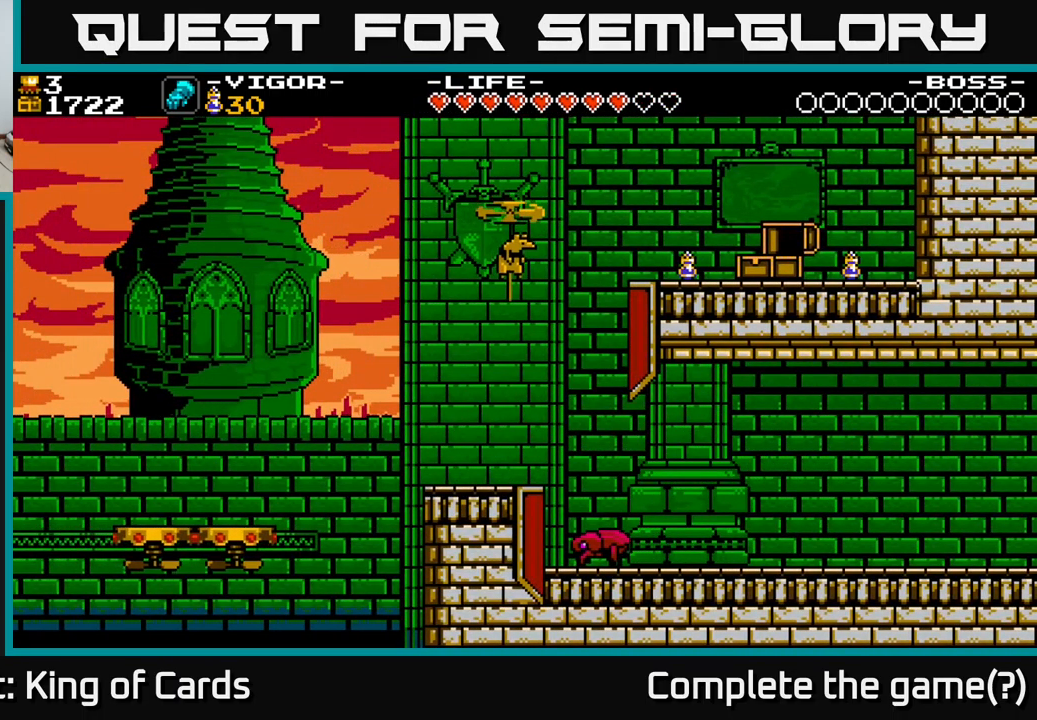
{"buttons": ["DPAD_RIGHT"], "right_stick": "center", "events": [[117, "A", "down"], [200, "A", "up"]]}
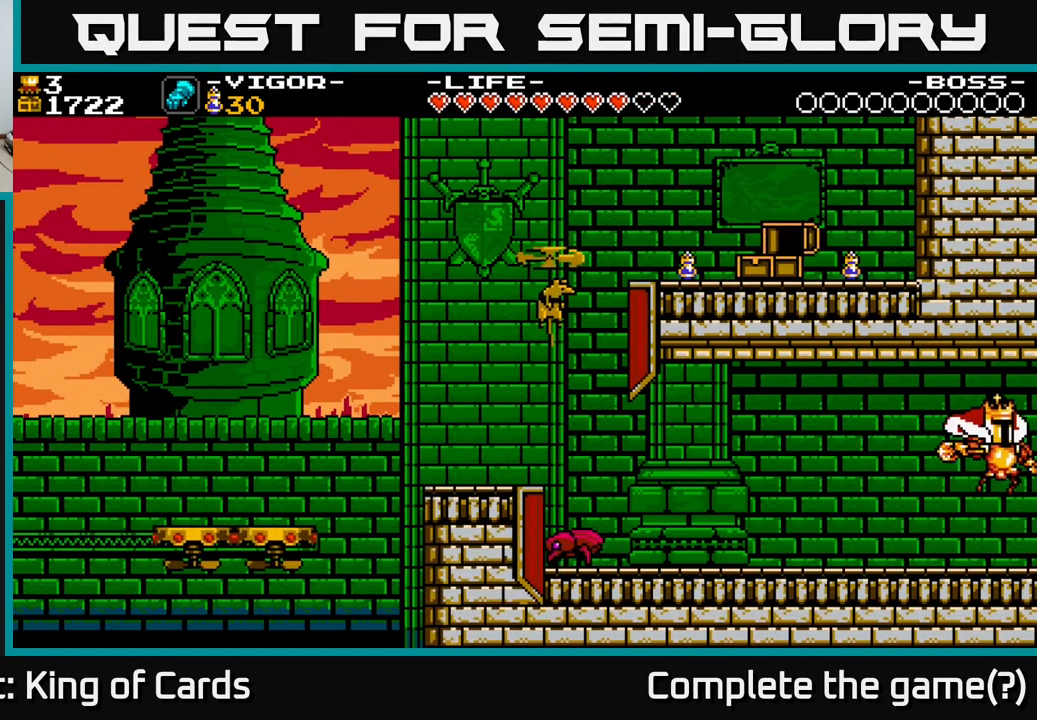
{"buttons": [], "right_stick": "center", "events": [[466, "DPAD_RIGHT", "up"]]}
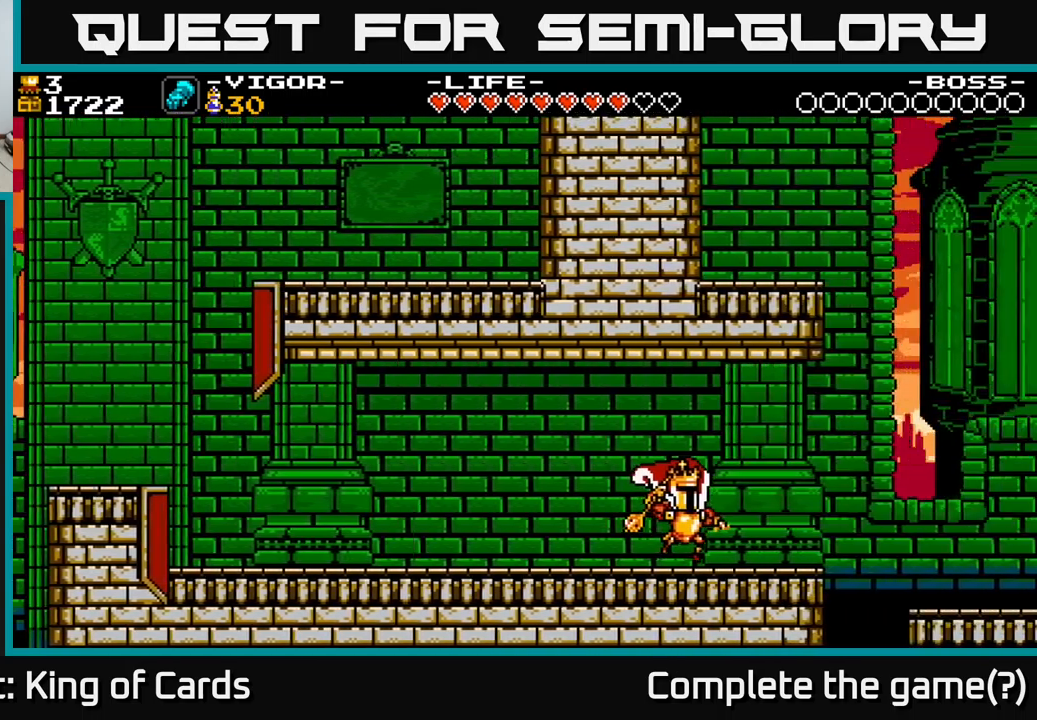
{"buttons": ["DPAD_RIGHT"], "right_stick": "center", "events": [[100, "DPAD_RIGHT", "down"]]}
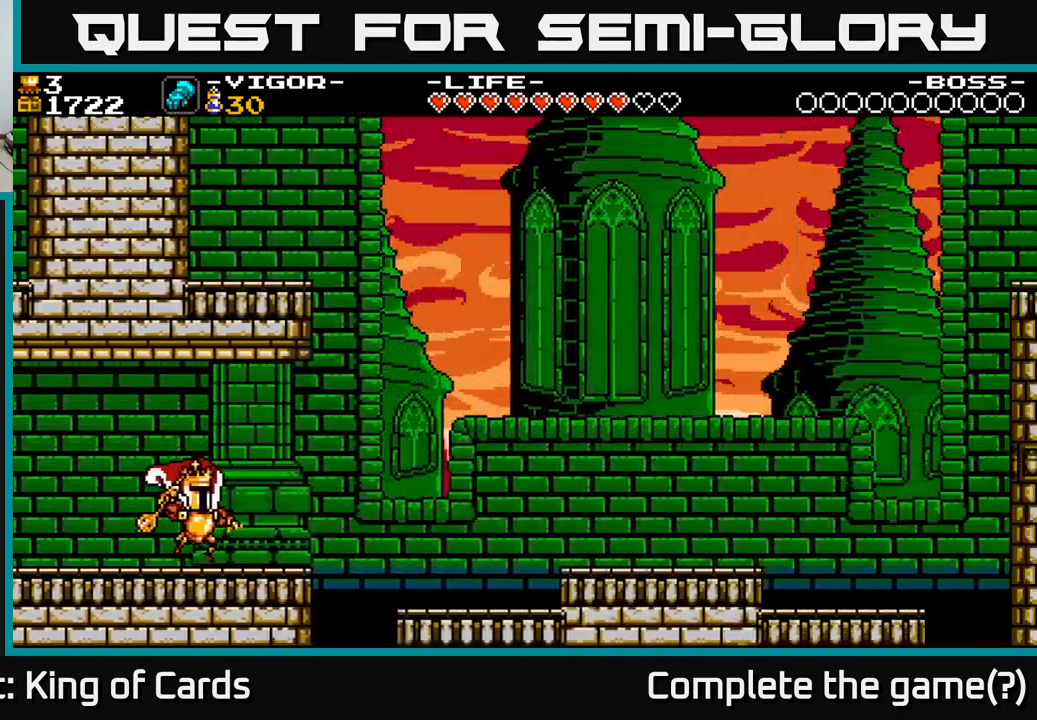
{"buttons": ["A", "DPAD_RIGHT"], "right_stick": "center", "events": [[417, "A", "down"]]}
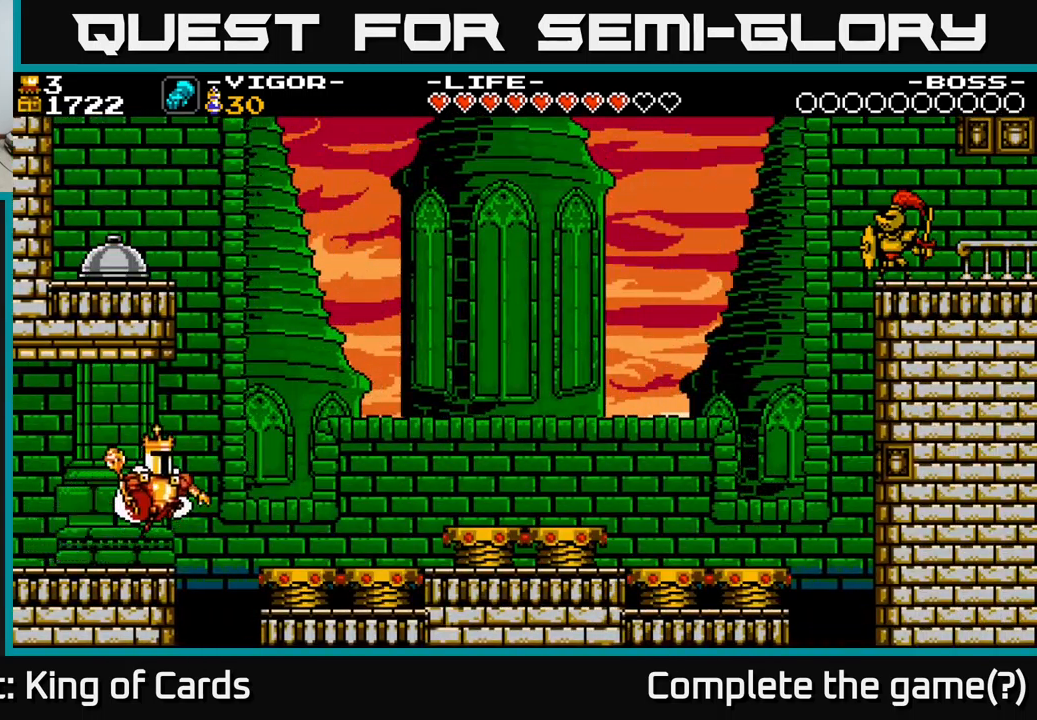
{"buttons": ["DPAD_RIGHT"], "right_stick": "center", "events": [[67, "A", "up"], [150, "A", "down"], [300, "A", "up"]]}
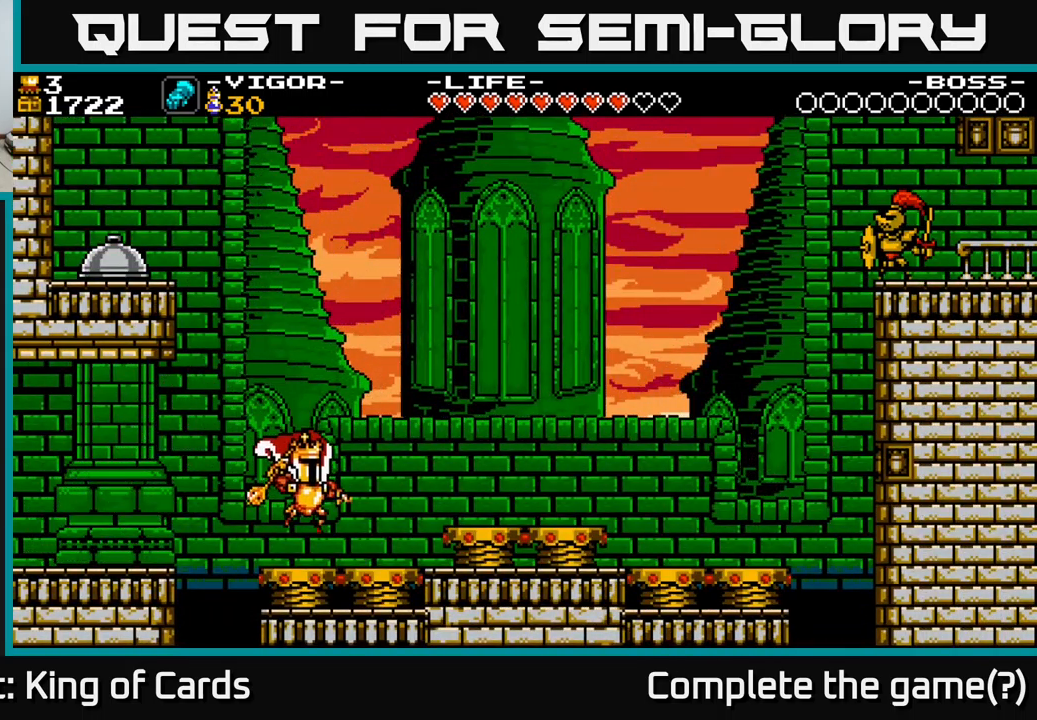
{"buttons": ["A", "X", "DPAD_LEFT"], "right_stick": "center", "events": [[17, "A", "down"], [34, "DPAD_RIGHT", "up"], [184, "DPAD_LEFT", "down"], [434, "X", "down"]]}
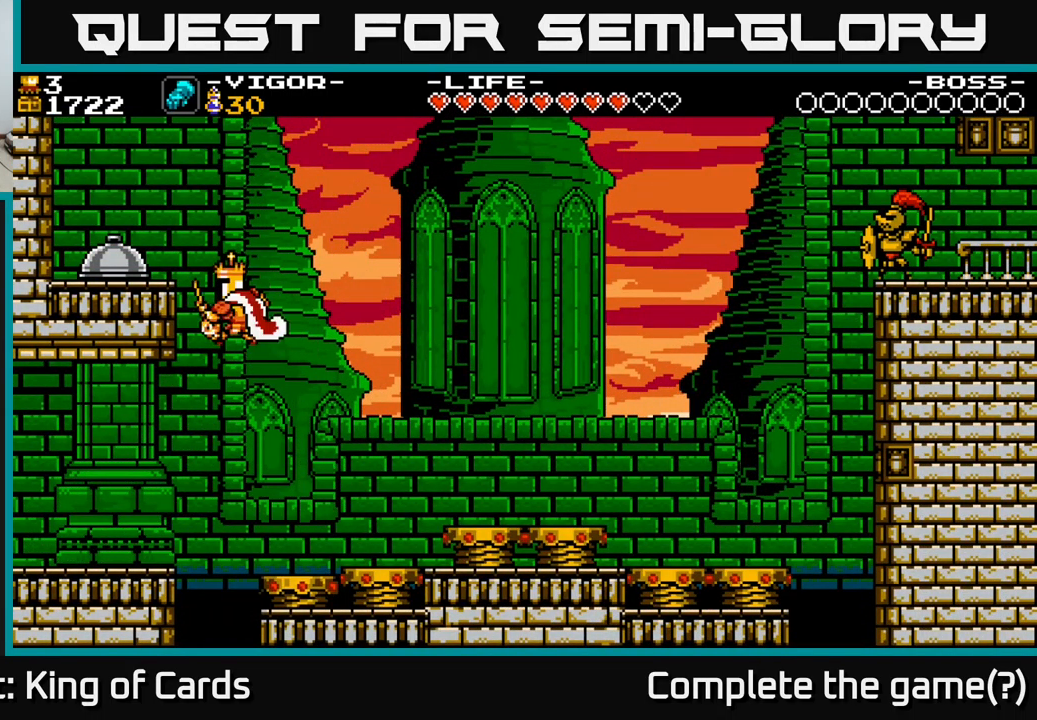
{"buttons": ["DPAD_LEFT"], "right_stick": "center", "events": [[67, "A", "up"], [117, "X", "up"]]}
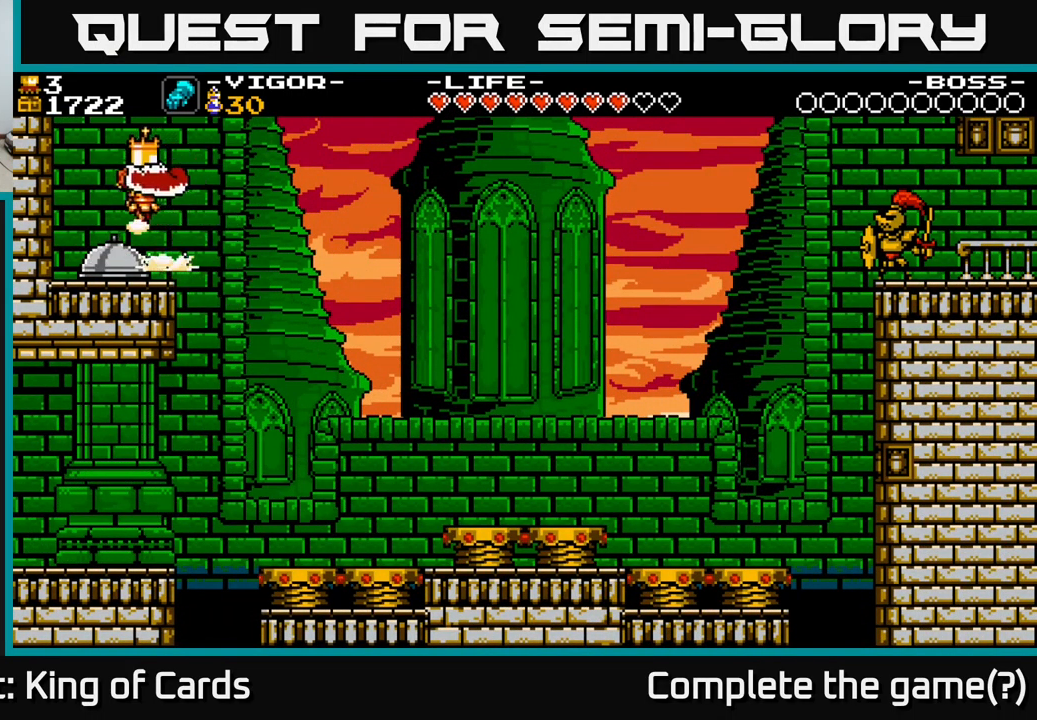
{"buttons": [], "right_stick": "center", "events": [[134, "DPAD_LEFT", "up"]]}
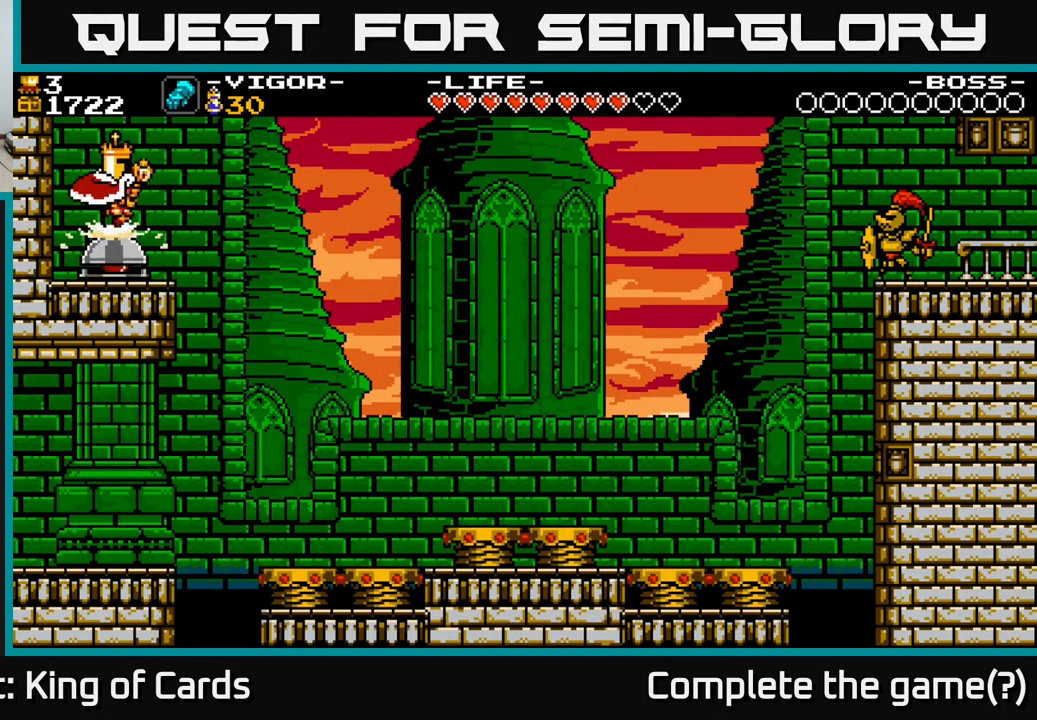
{"buttons": [], "right_stick": "center", "events": []}
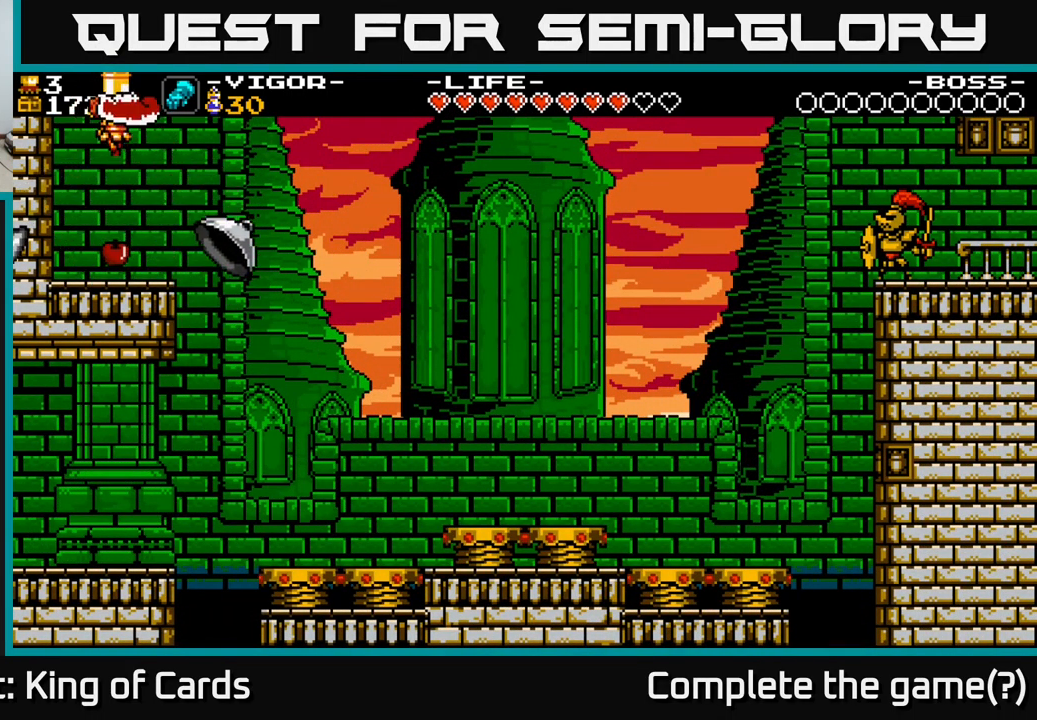
{"buttons": ["A", "DPAD_RIGHT"], "right_stick": "center", "events": [[284, "DPAD_RIGHT", "down"], [467, "A", "down"]]}
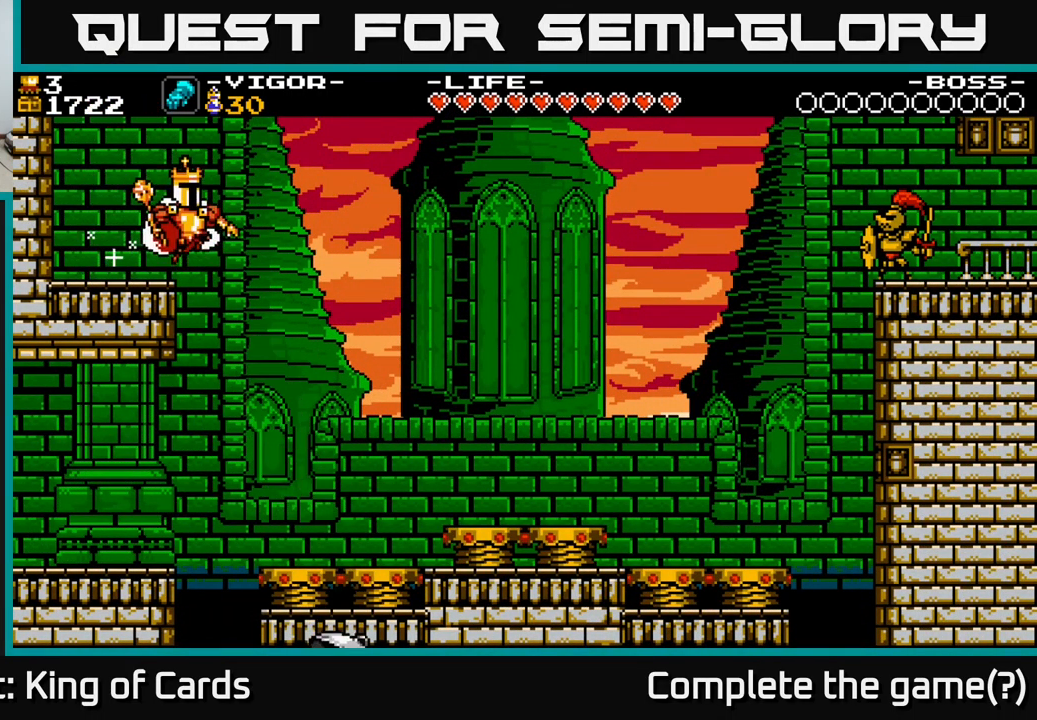
{"buttons": ["A", "DPAD_RIGHT"], "right_stick": "center", "events": []}
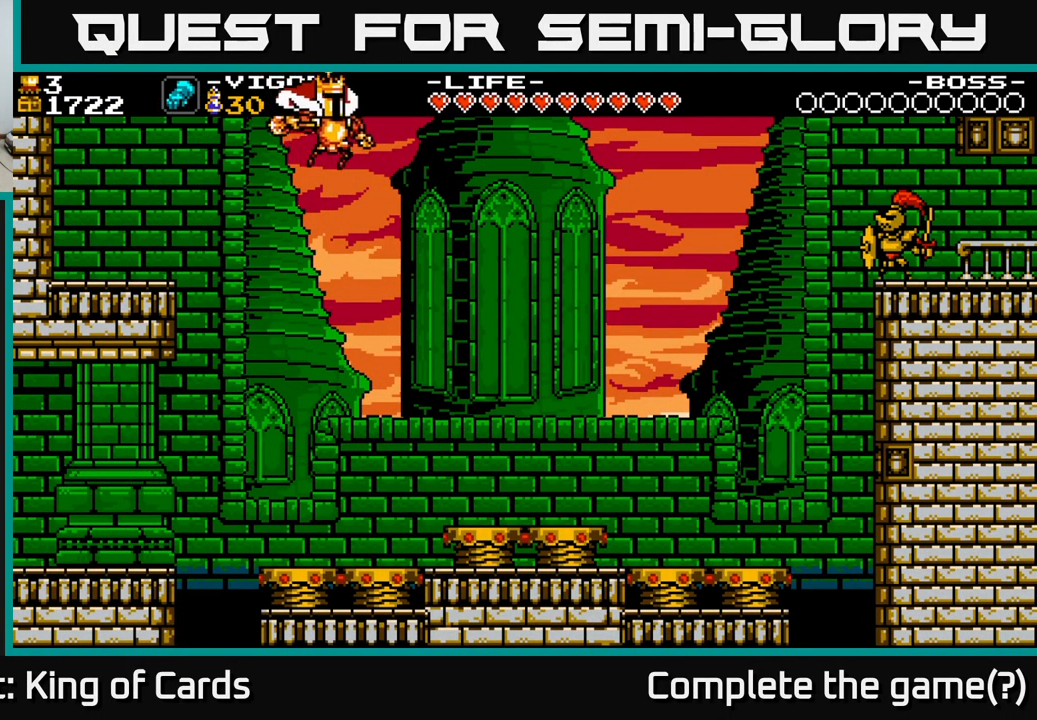
{"buttons": ["DPAD_RIGHT"], "right_stick": "center", "events": [[334, "A", "up"]]}
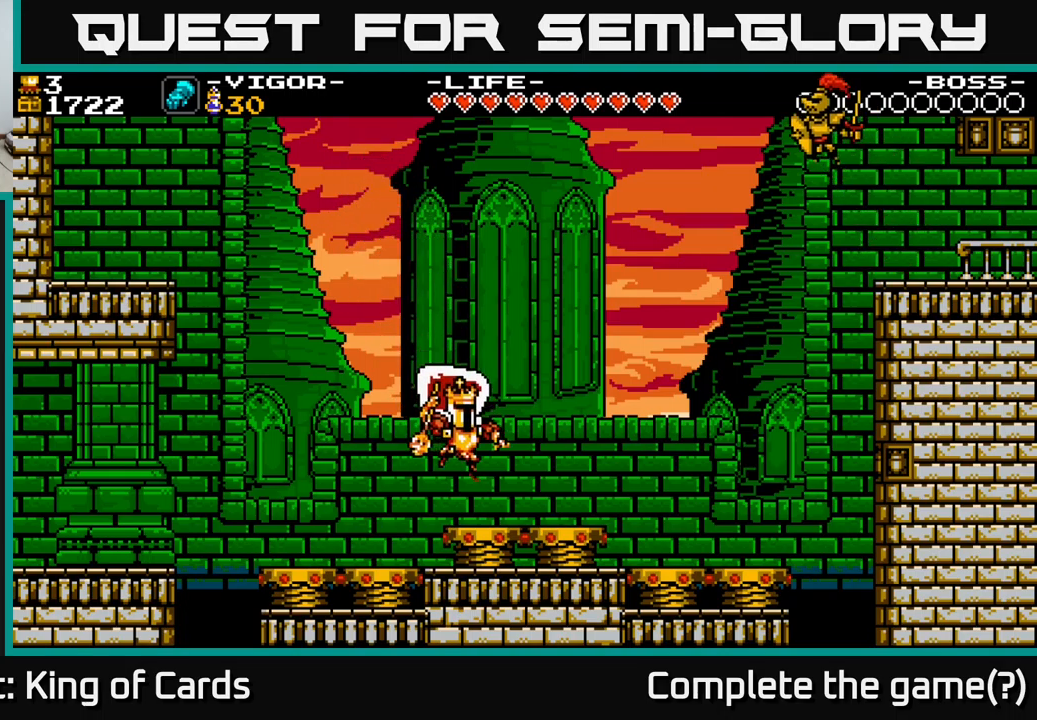
{"buttons": ["DPAD_RIGHT"], "right_stick": "center", "events": [[100, "A", "down"], [317, "X", "down"], [367, "A", "up"], [500, "X", "up"]]}
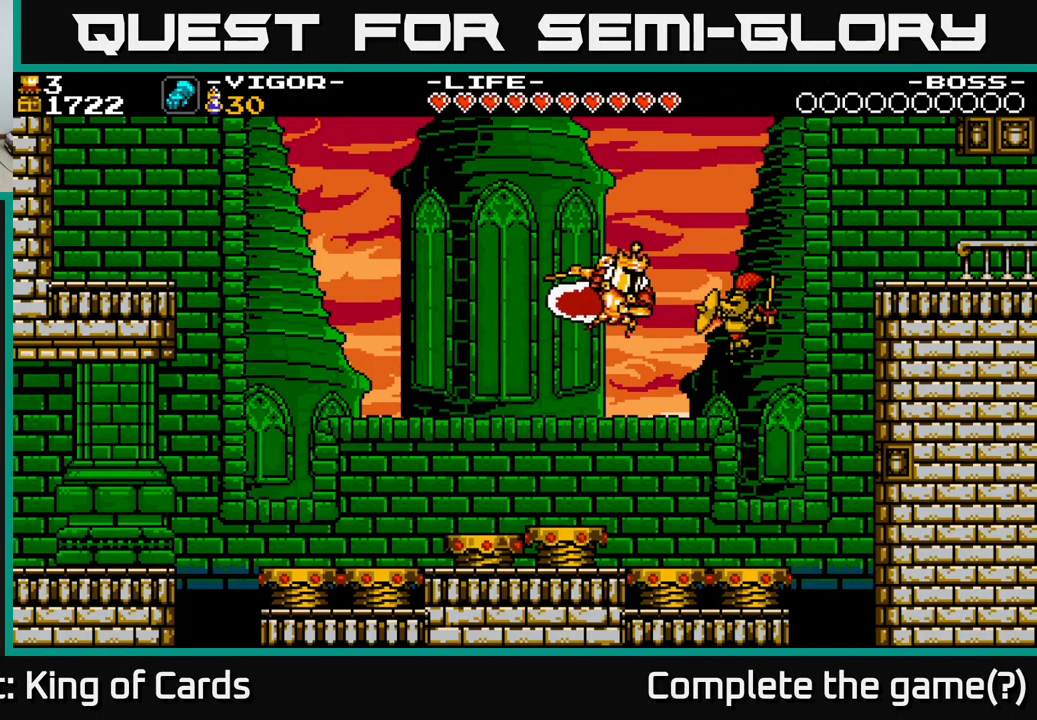
{"buttons": ["DPAD_LEFT"], "right_stick": "center", "events": [[233, "DPAD_RIGHT", "up"], [317, "DPAD_LEFT", "down"]]}
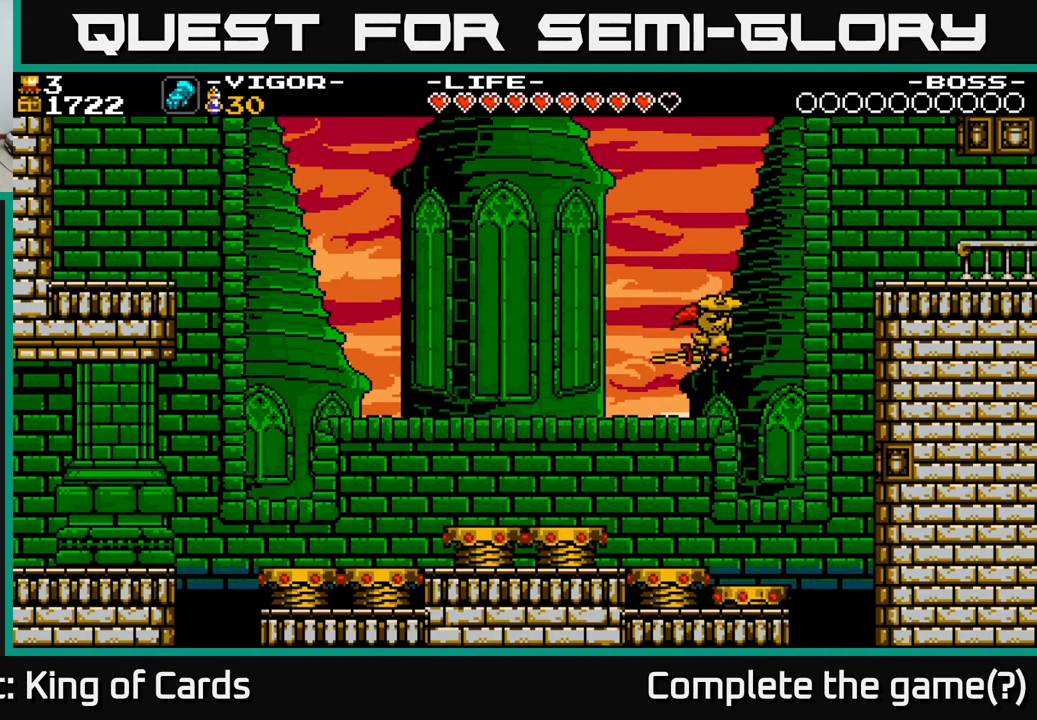
{"buttons": ["DPAD_LEFT"], "right_stick": "center", "events": [[133, "X", "down"], [333, "X", "up"]]}
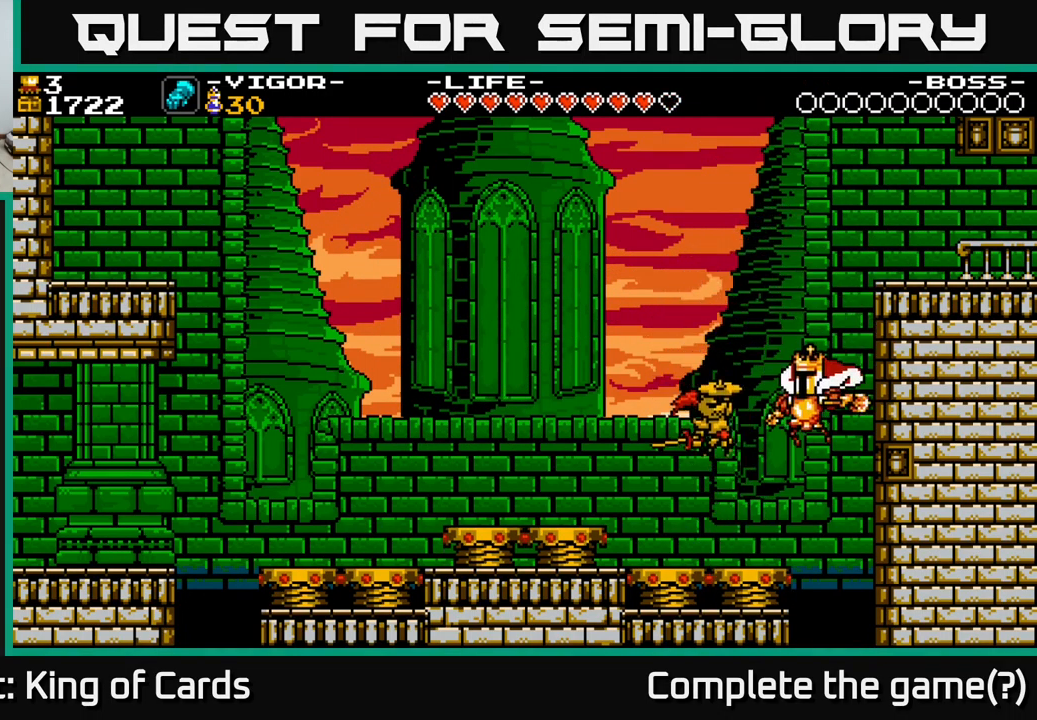
{"buttons": ["X", "DPAD_LEFT"], "right_stick": "center", "events": [[117, "A", "down"], [217, "X", "down"], [333, "X", "up"], [483, "X", "down"], [500, "A", "up"]]}
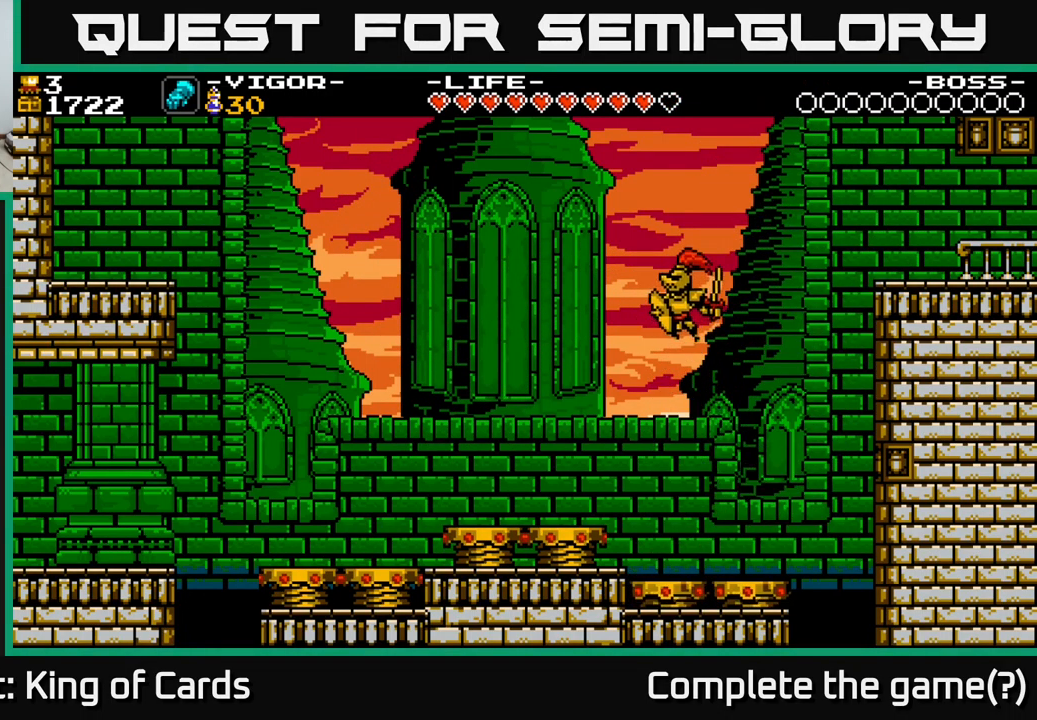
{"buttons": ["DPAD_RIGHT"], "right_stick": "center", "events": [[83, "X", "up"], [283, "DPAD_LEFT", "up"], [367, "DPAD_RIGHT", "down"]]}
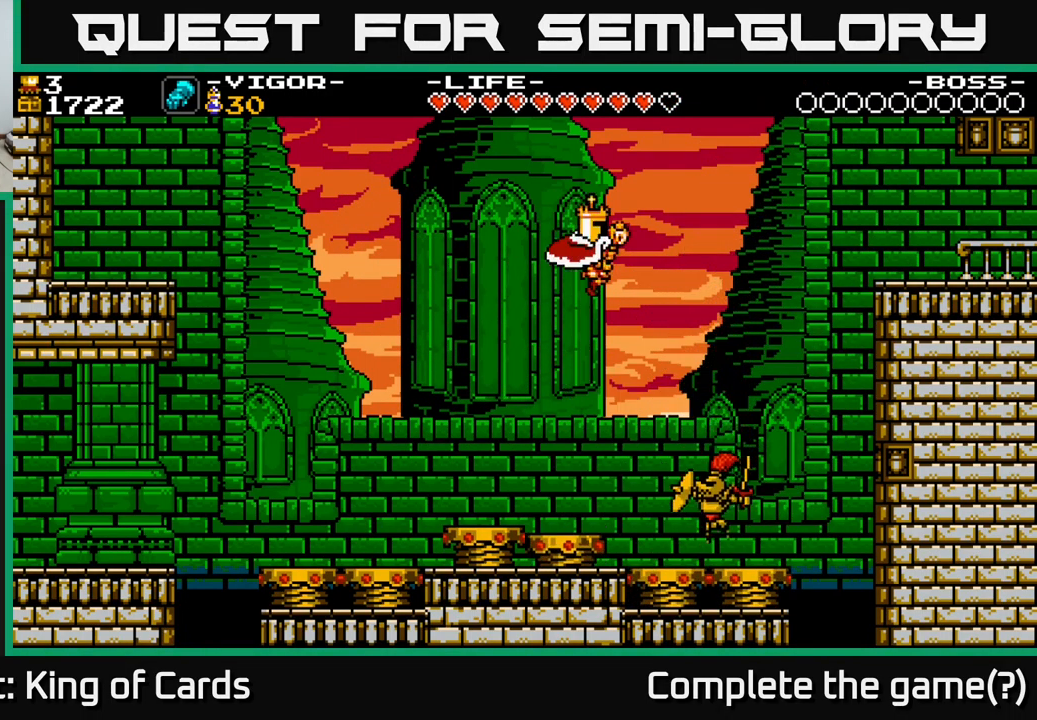
{"buttons": [], "right_stick": "center", "events": [[17, "DPAD_RIGHT", "up"], [167, "DPAD_RIGHT", "down"], [183, "X", "down"], [300, "DPAD_RIGHT", "up"], [367, "X", "up"]]}
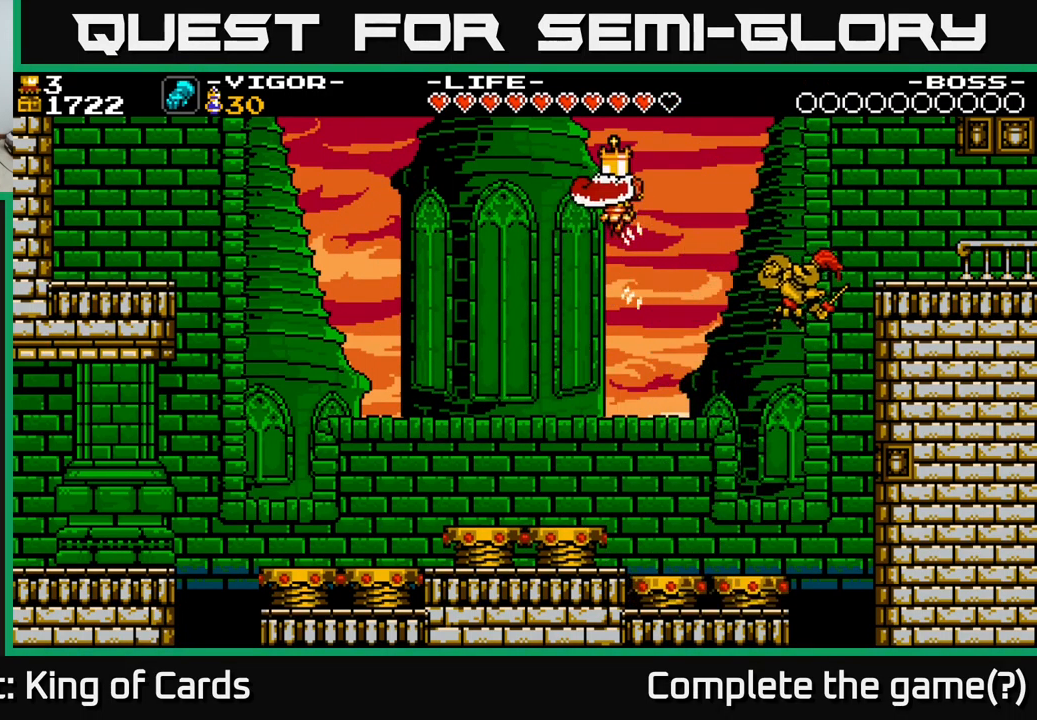
{"buttons": [], "right_stick": "center", "events": []}
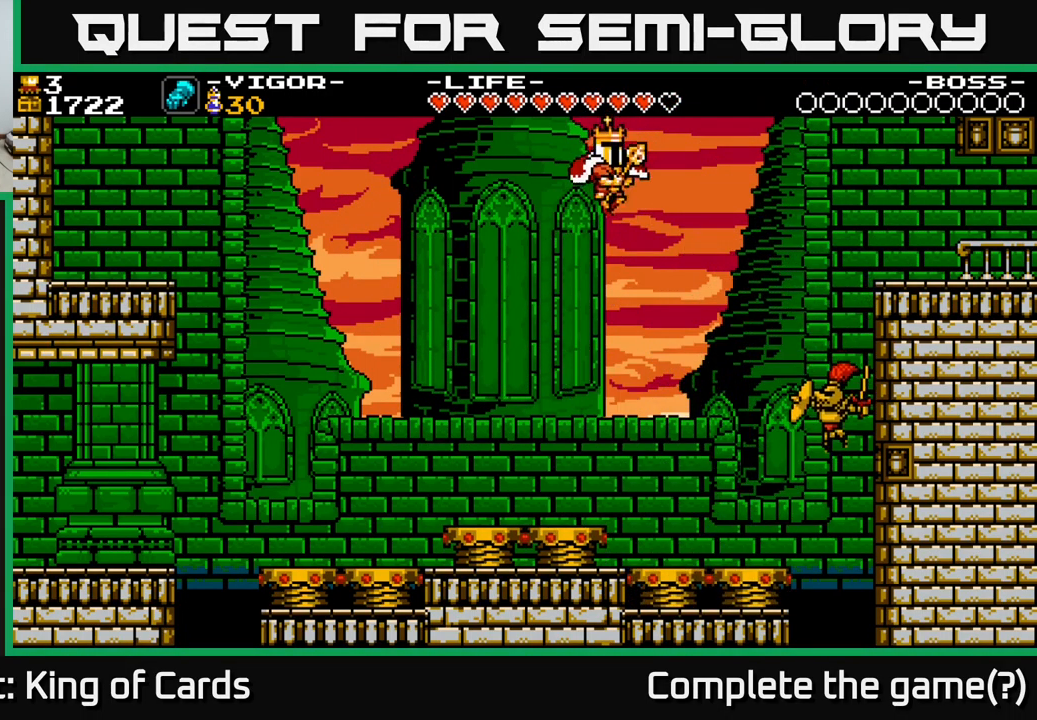
{"buttons": ["A", "DPAD_RIGHT"], "right_stick": "center", "events": [[267, "DPAD_RIGHT", "down"], [417, "A", "down"]]}
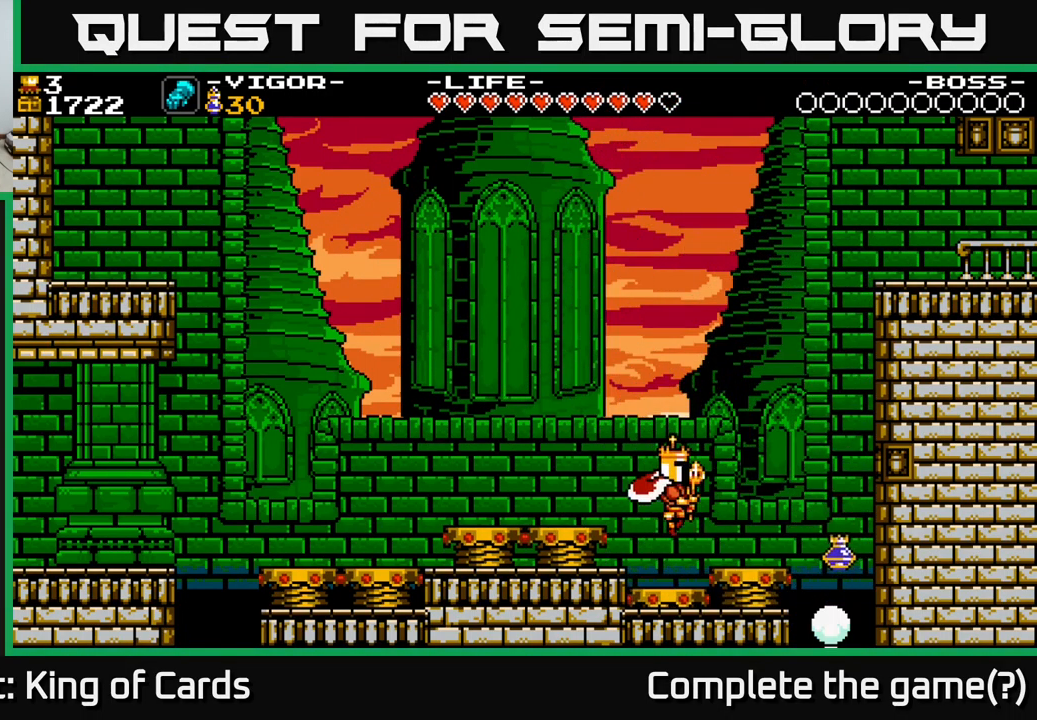
{"buttons": ["A", "X", "DPAD_RIGHT"], "right_stick": "center", "events": [[450, "X", "down"]]}